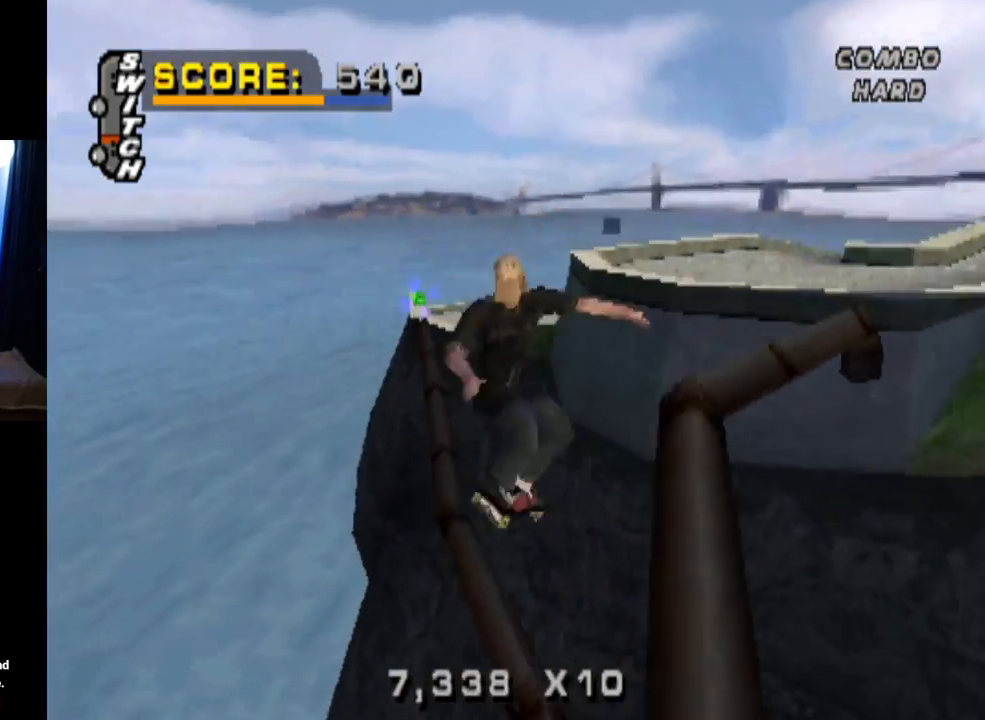
Gameplay with a controller (PlayStation layout); each line is a JSON object with the inputs held at the frame after it. "events" lists button and stick changes between this image and that frame as [ms after this image, input, new state], when the widget could be followed in between.
{"buttons": ["TRIANGLE", "L1", "DPAD_DOWN"], "left_stick": "center", "right_stick": "center", "events": [[83, "DPAD_DOWN", "down"], [317, "TRIANGLE", "down"]]}
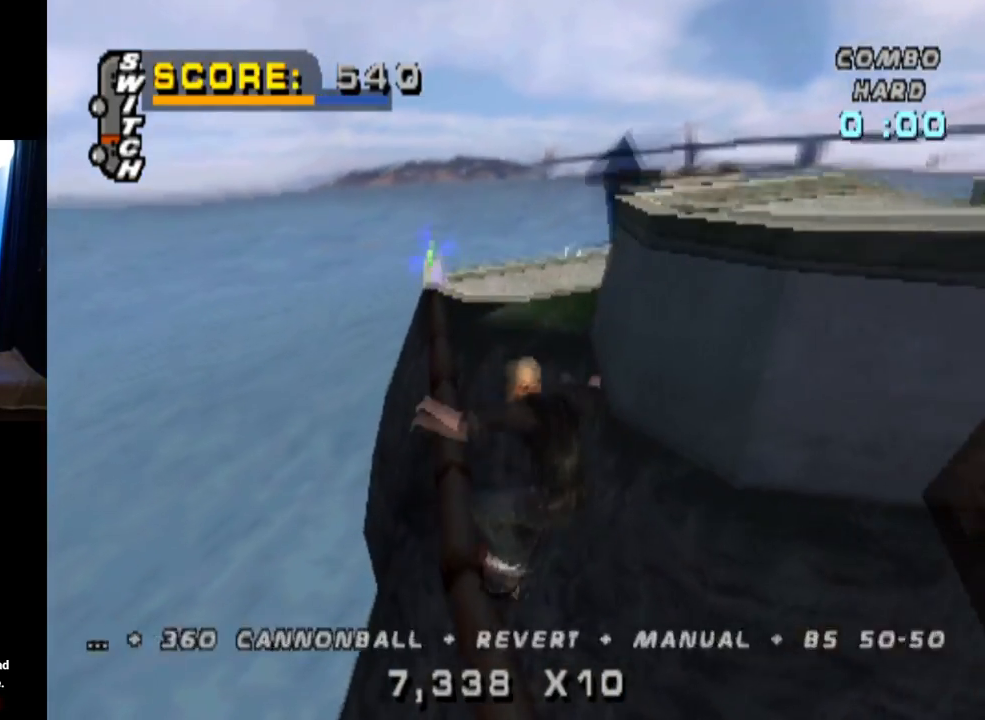
{"buttons": ["TRIANGLE"], "left_stick": "center", "right_stick": "center", "events": [[434, "DPAD_DOWN", "up"], [467, "L1", "up"]]}
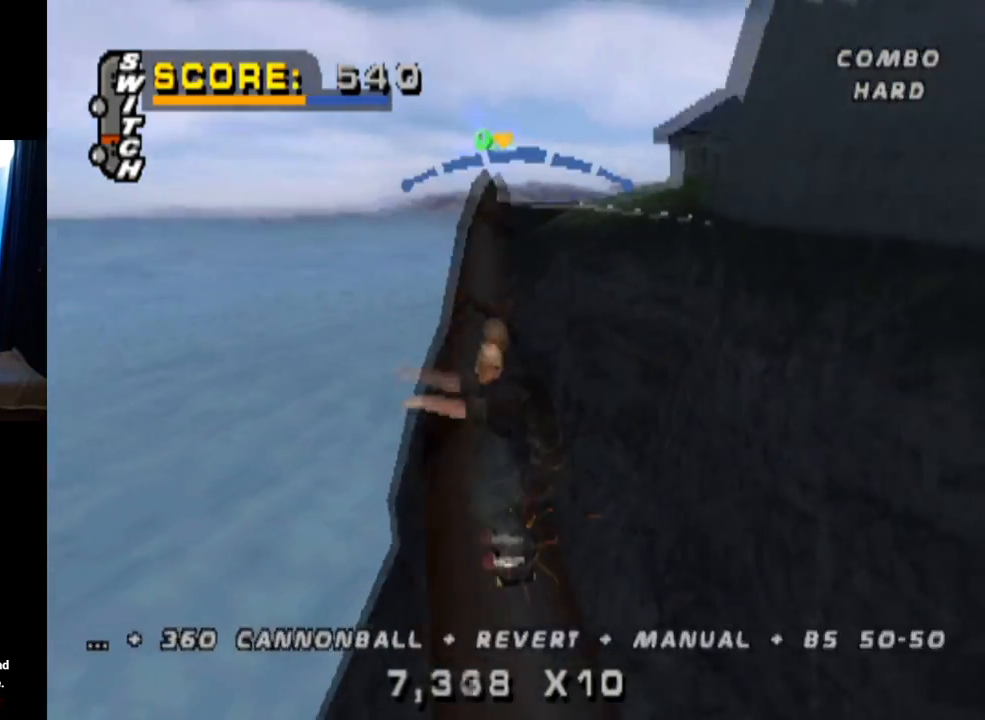
{"buttons": ["CROSS"], "left_stick": "center", "right_stick": "center", "events": [[300, "CROSS", "down"], [333, "DPAD_RIGHT", "down"], [333, "TRIANGLE", "up"], [450, "DPAD_RIGHT", "up"]]}
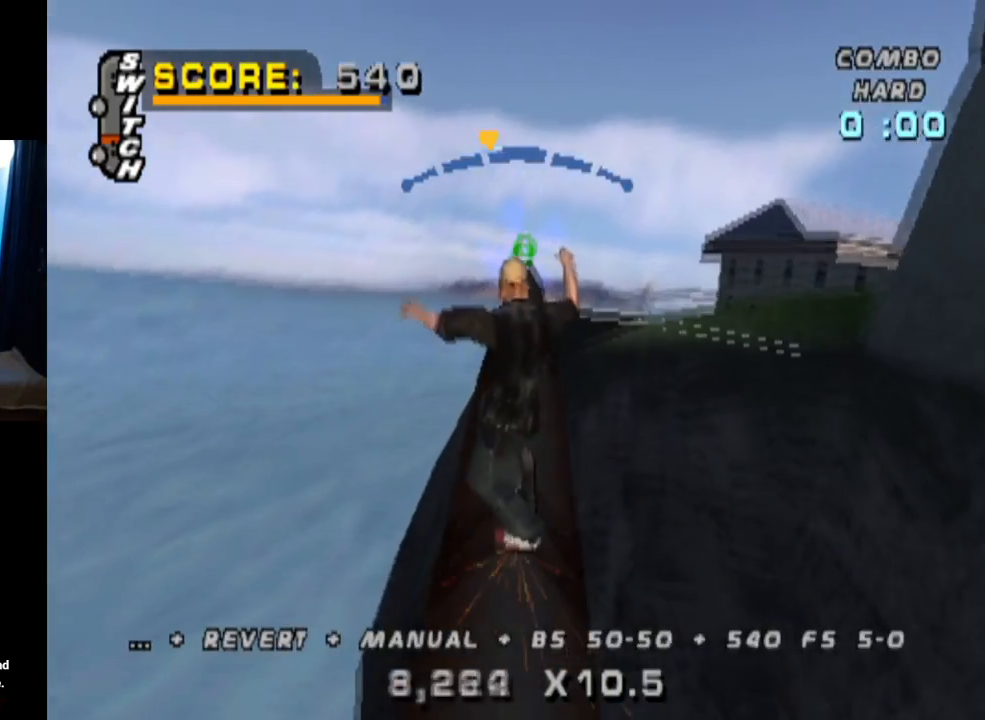
{"buttons": ["DPAD_UP"], "left_stick": "center", "right_stick": "center", "events": [[134, "DPAD_LEFT", "down"], [234, "DPAD_LEFT", "up"], [334, "CROSS", "up"], [434, "DPAD_UP", "down"]]}
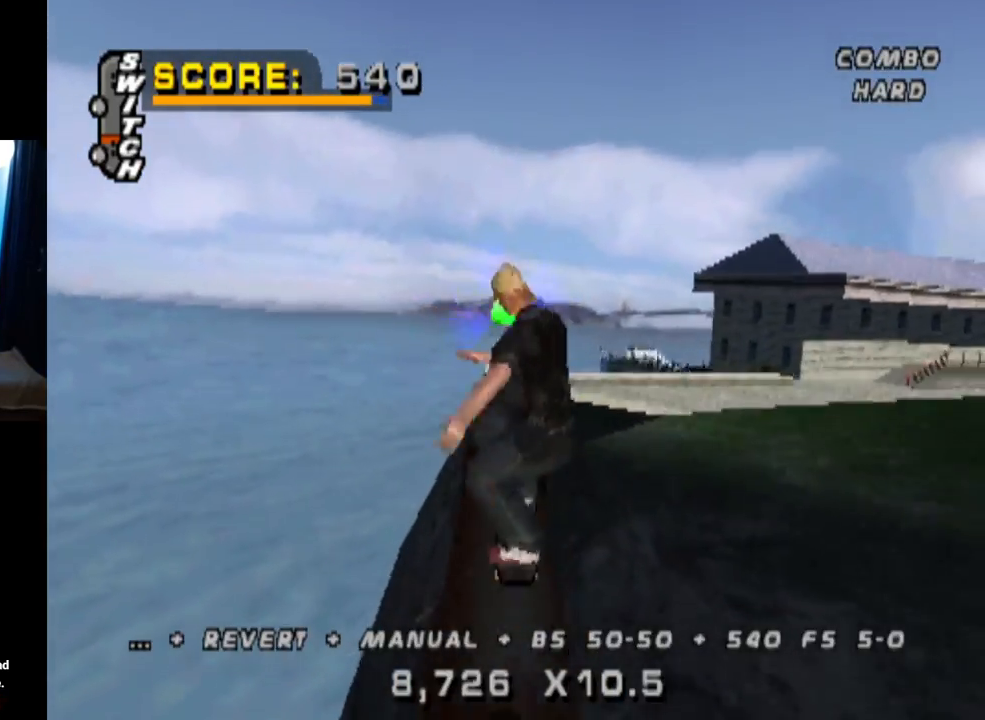
{"buttons": ["TRIANGLE", "DPAD_UP"], "left_stick": "center", "right_stick": "center", "events": [[16, "DPAD_UP", "up"], [66, "DPAD_UP", "down"], [66, "TRIANGLE", "down"]]}
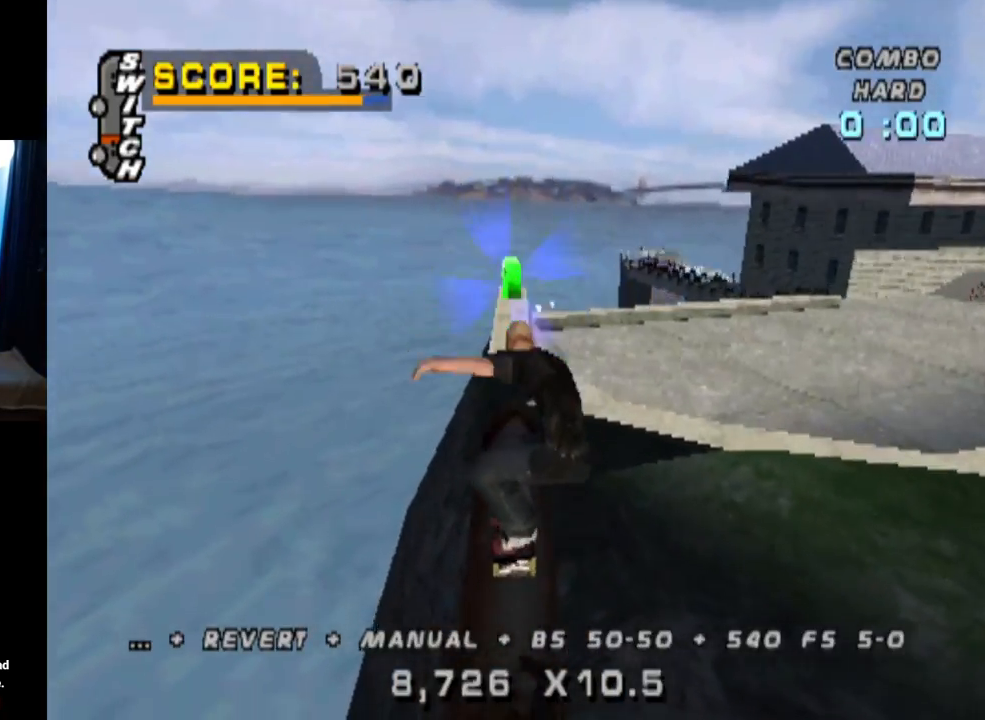
{"buttons": ["CROSS"], "left_stick": "center", "right_stick": "center", "events": [[217, "DPAD_UP", "up"], [484, "CROSS", "down"], [501, "TRIANGLE", "up"]]}
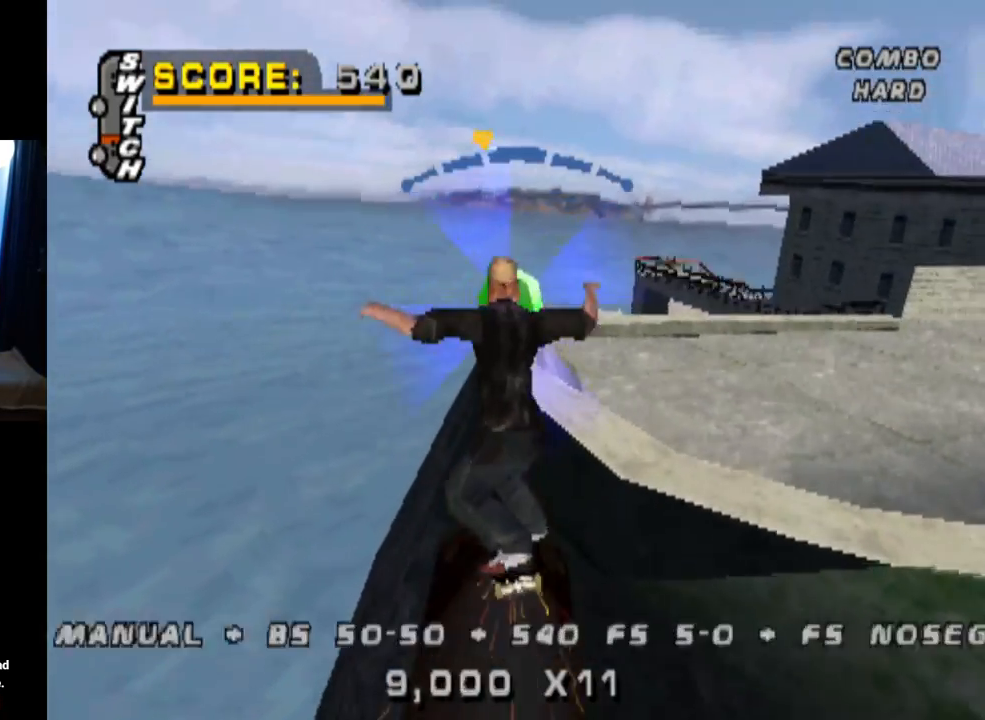
{"buttons": [], "left_stick": "center", "right_stick": "center", "events": [[33, "DPAD_RIGHT", "down"], [66, "CROSS", "up"], [150, "CROSS", "down"], [166, "DPAD_RIGHT", "up"], [267, "CROSS", "up"]]}
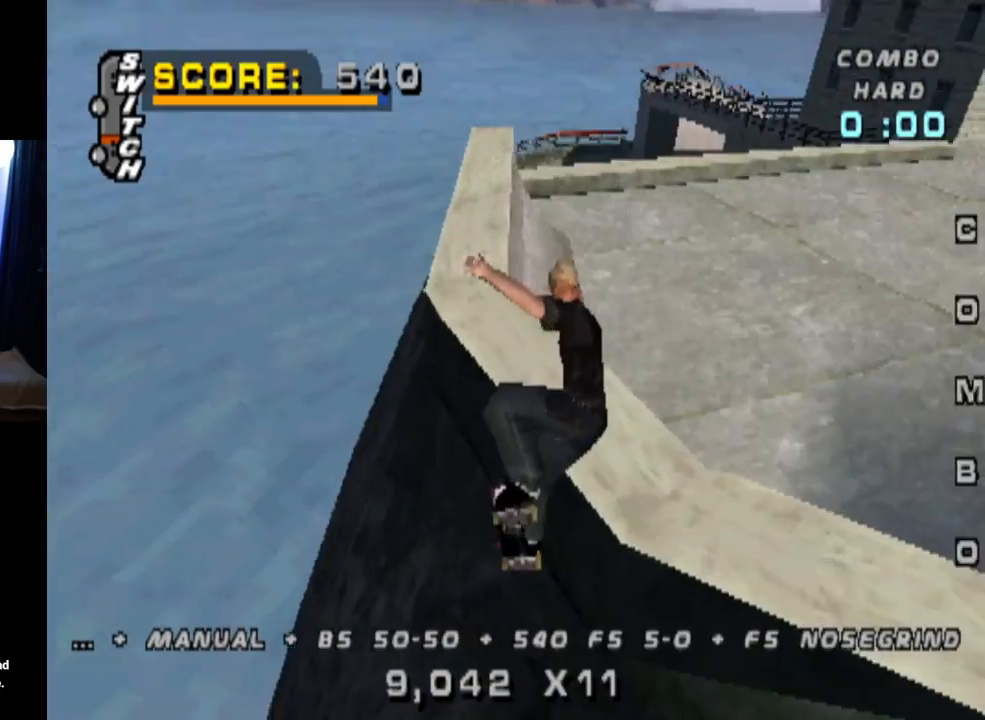
{"buttons": ["TRIANGLE", "DPAD_RIGHT"], "left_stick": "center", "right_stick": "center", "events": [[50, "TRIANGLE", "down"], [451, "DPAD_RIGHT", "down"]]}
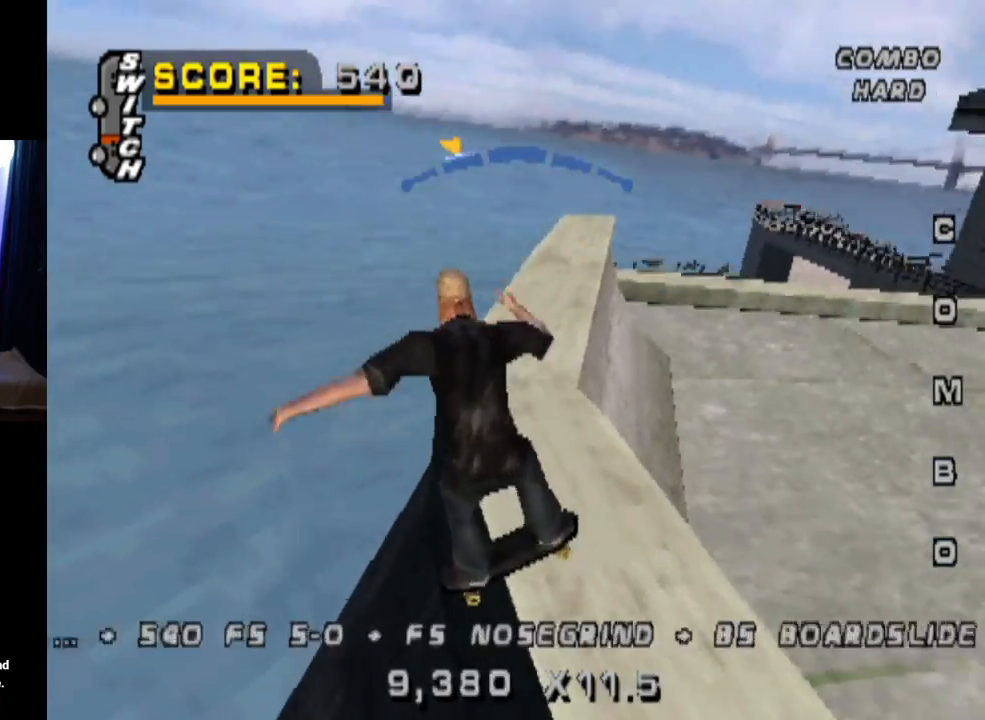
{"buttons": ["R1", "DPAD_RIGHT"], "left_stick": "center", "right_stick": "center", "events": [[50, "CROSS", "down"], [66, "TRIANGLE", "up"], [200, "DPAD_RIGHT", "up"], [333, "DPAD_RIGHT", "down"], [417, "CROSS", "up"], [467, "R1", "down"]]}
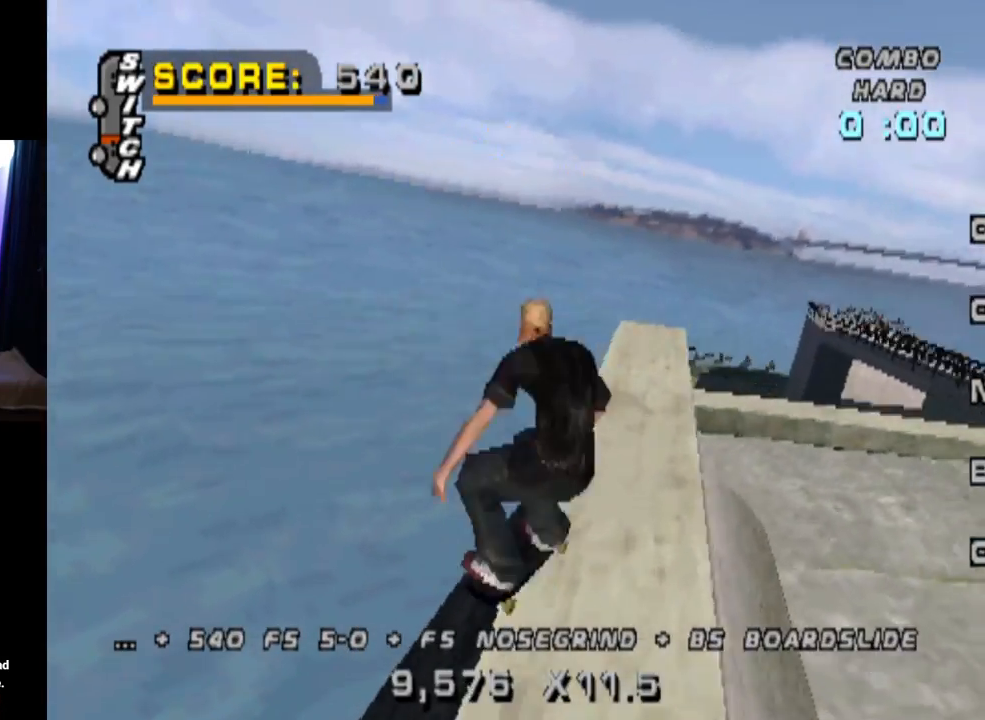
{"buttons": ["R1"], "left_stick": "center", "right_stick": "center", "events": [[467, "DPAD_RIGHT", "up"]]}
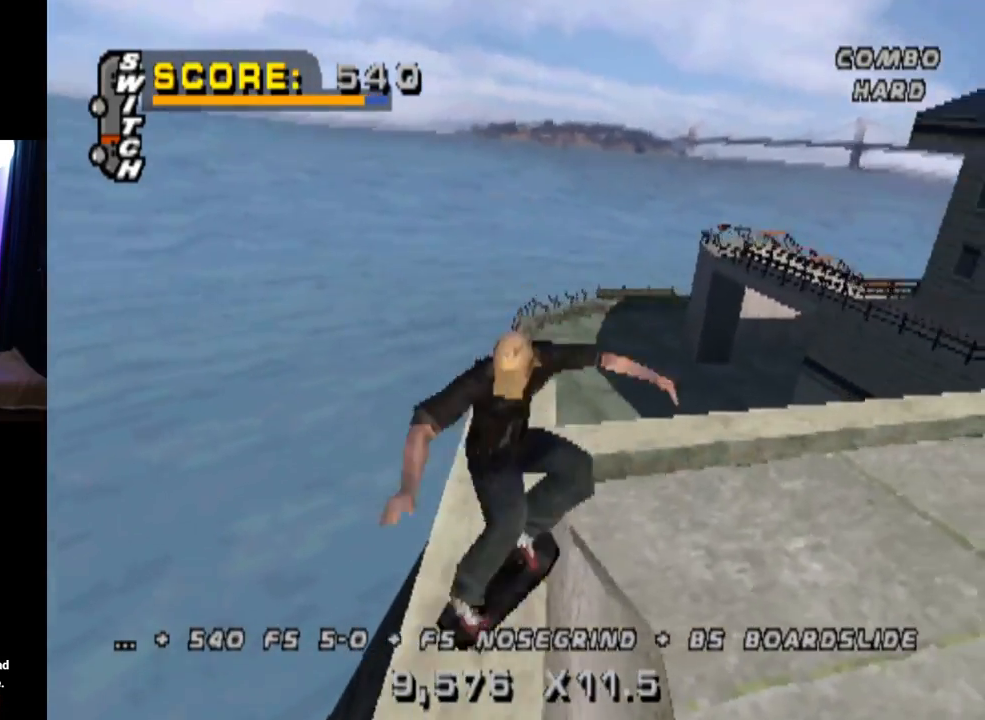
{"buttons": ["DPAD_DOWN", "DPAD_RIGHT"], "left_stick": "center", "right_stick": "center", "events": [[16, "R1", "up"], [317, "DPAD_DOWN", "down"], [483, "DPAD_RIGHT", "down"]]}
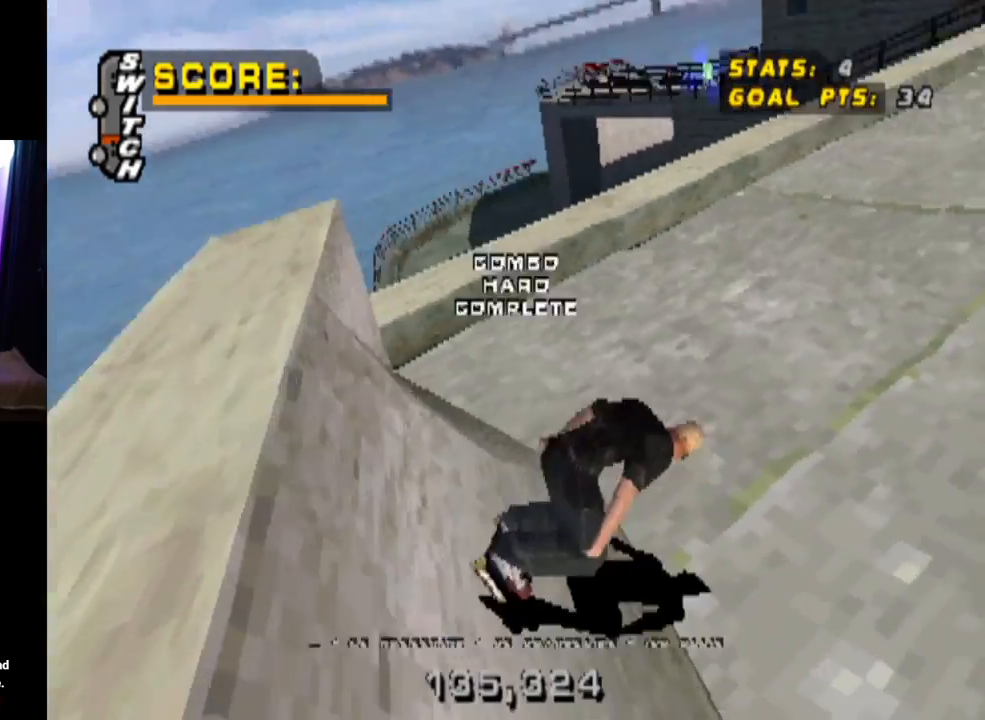
{"buttons": ["DPAD_DOWN"], "left_stick": "center", "right_stick": "center", "events": [[334, "DPAD_RIGHT", "up"]]}
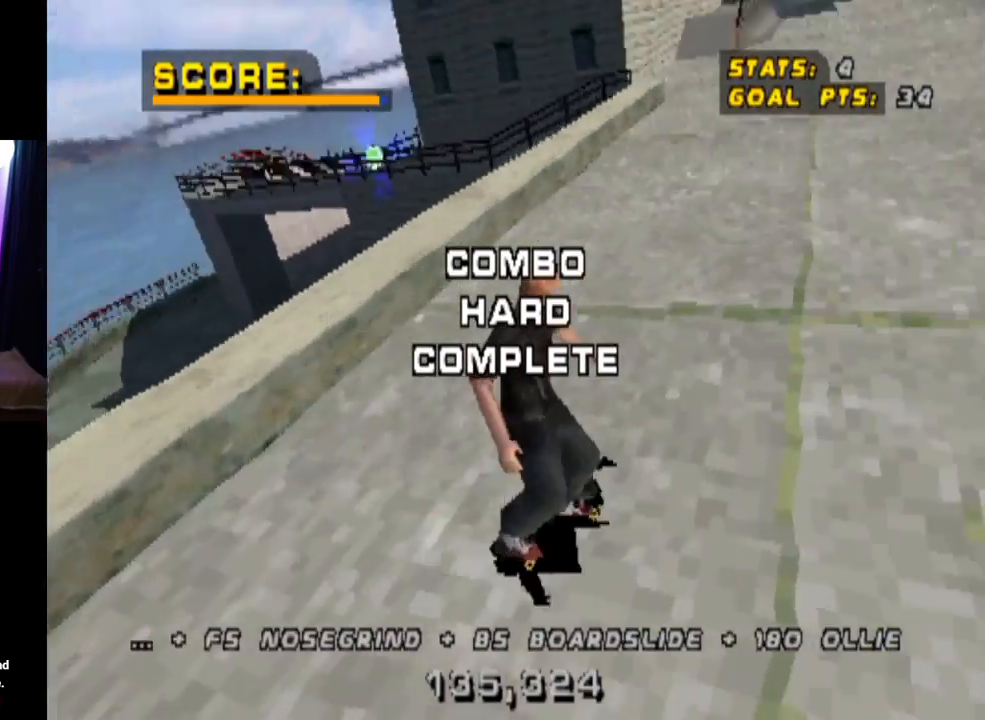
{"buttons": ["DPAD_DOWN"], "left_stick": "center", "right_stick": "center", "events": [[66, "DPAD_DOWN", "up"], [233, "DPAD_LEFT", "down"], [400, "DPAD_DOWN", "down"], [433, "DPAD_LEFT", "up"]]}
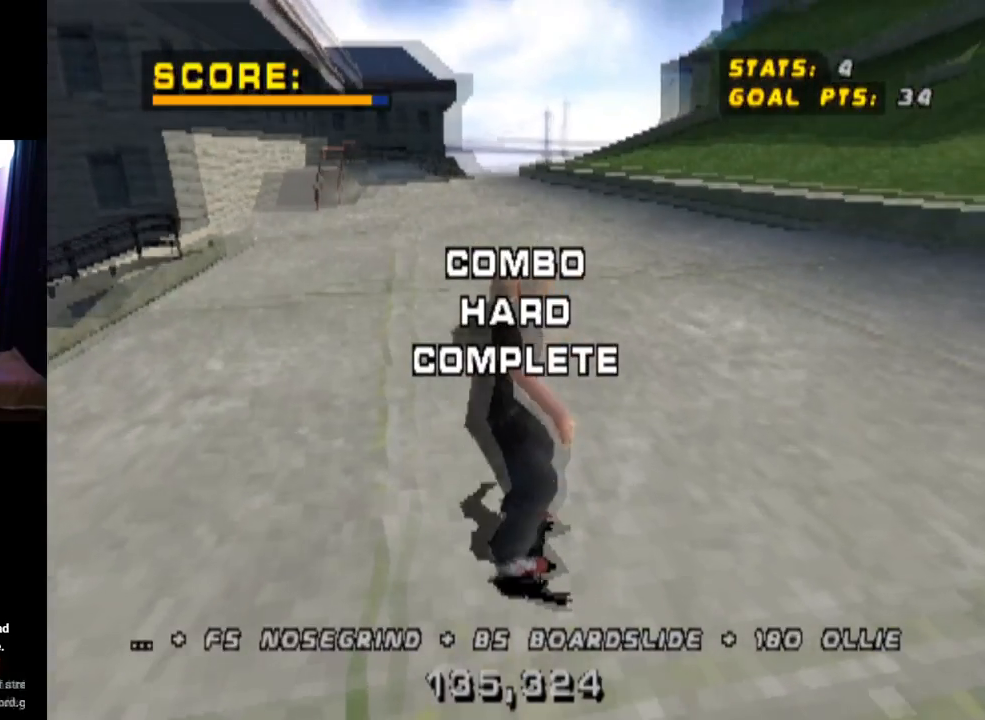
{"buttons": ["DPAD_DOWN"], "left_stick": "center", "right_stick": "center", "events": [[134, "DPAD_DOWN", "up"], [367, "DPAD_DOWN", "down"]]}
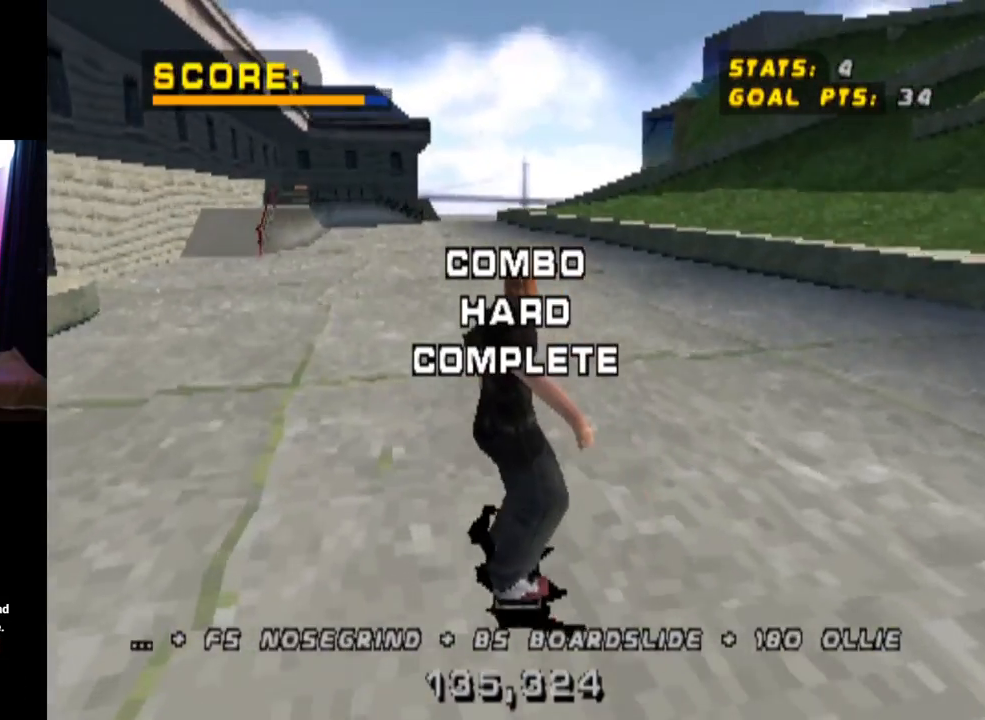
{"buttons": ["DPAD_DOWN"], "left_stick": "center", "right_stick": "center", "events": [[100, "DPAD_LEFT", "down"], [400, "DPAD_LEFT", "up"]]}
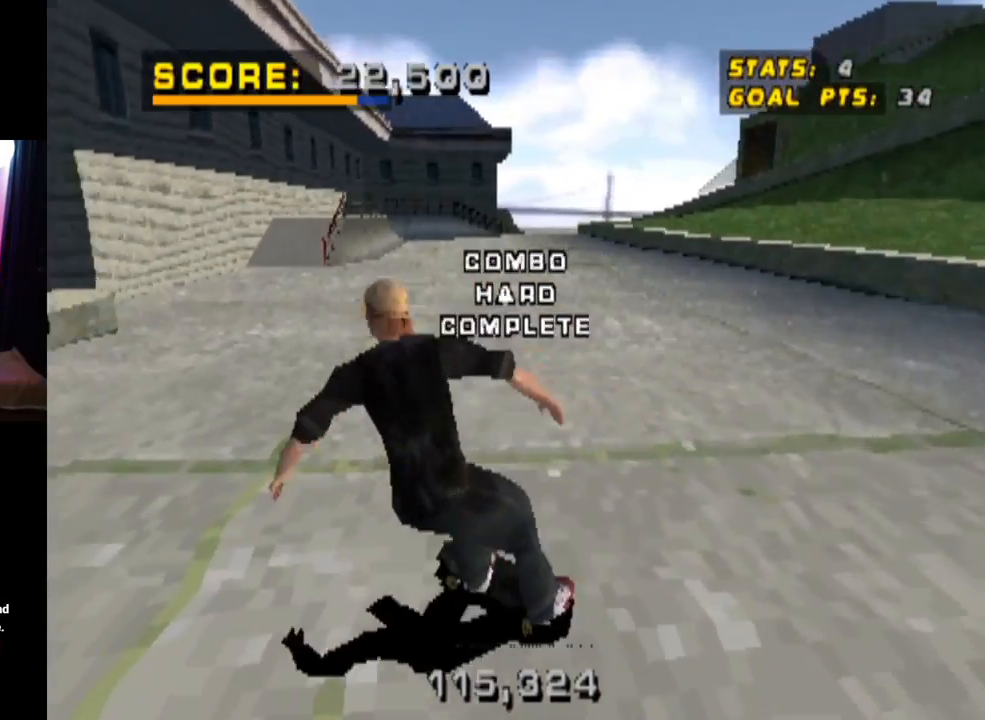
{"buttons": ["CROSS", "DPAD_DOWN", "DPAD_LEFT"], "left_stick": "center", "right_stick": "center", "events": [[417, "CROSS", "down"], [434, "DPAD_LEFT", "down"]]}
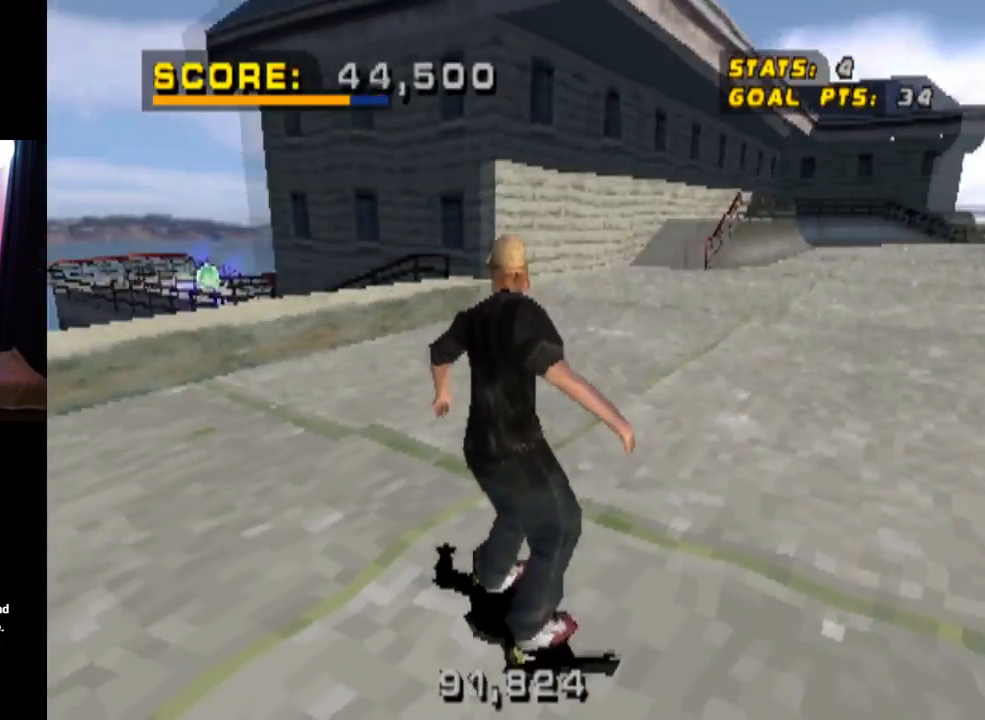
{"buttons": ["CROSS"], "left_stick": "center", "right_stick": "center", "events": [[100, "DPAD_LEFT", "up"], [150, "DPAD_RIGHT", "down"], [200, "DPAD_DOWN", "up"], [450, "DPAD_RIGHT", "up"]]}
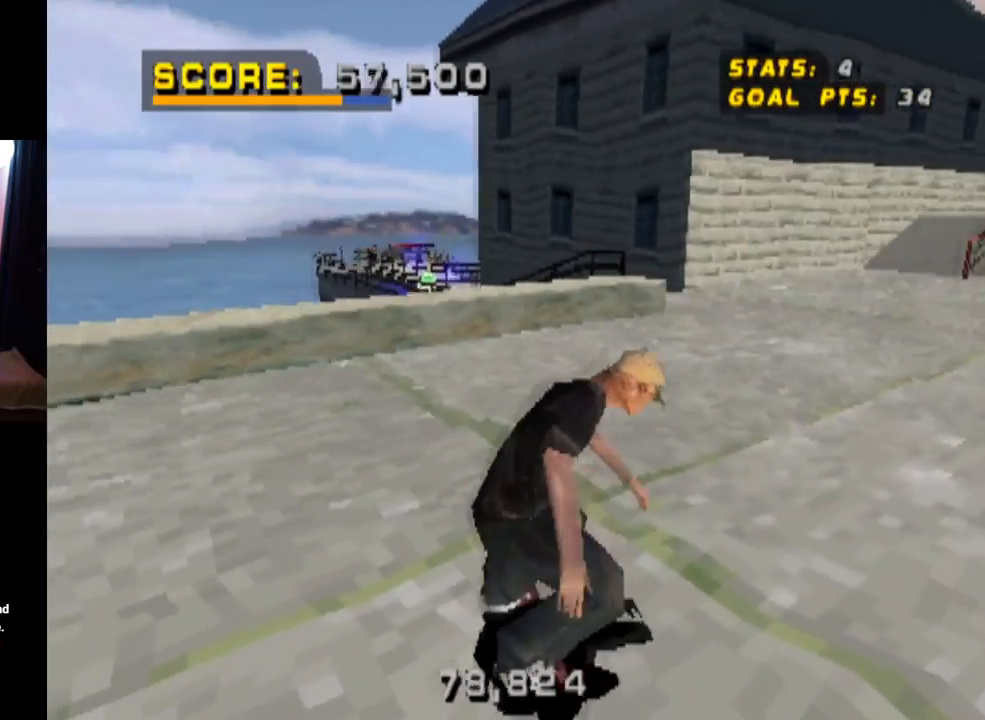
{"buttons": ["CROSS"], "left_stick": "center", "right_stick": "center", "events": [[84, "DPAD_RIGHT", "down"], [184, "DPAD_RIGHT", "up"], [334, "DPAD_LEFT", "down"], [434, "DPAD_LEFT", "up"]]}
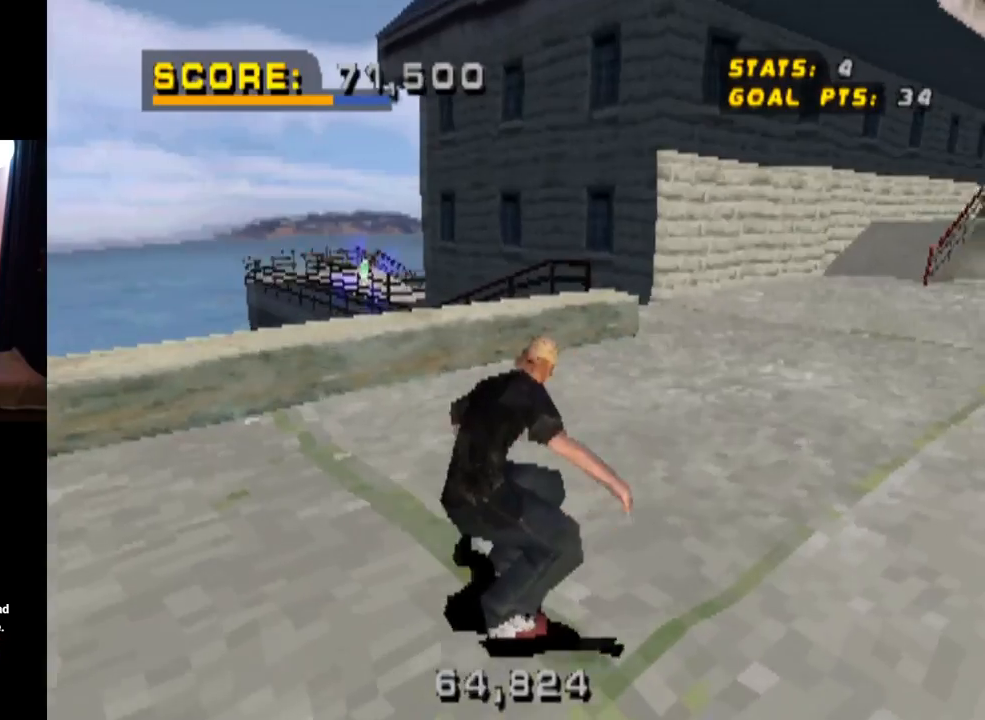
{"buttons": [], "left_stick": "center", "right_stick": "center", "events": [[33, "DPAD_UP", "down"], [83, "DPAD_UP", "up"], [150, "DPAD_UP", "down"], [233, "DPAD_UP", "up"], [300, "DPAD_UP", "down"], [350, "CROSS", "up"], [383, "DPAD_UP", "up"]]}
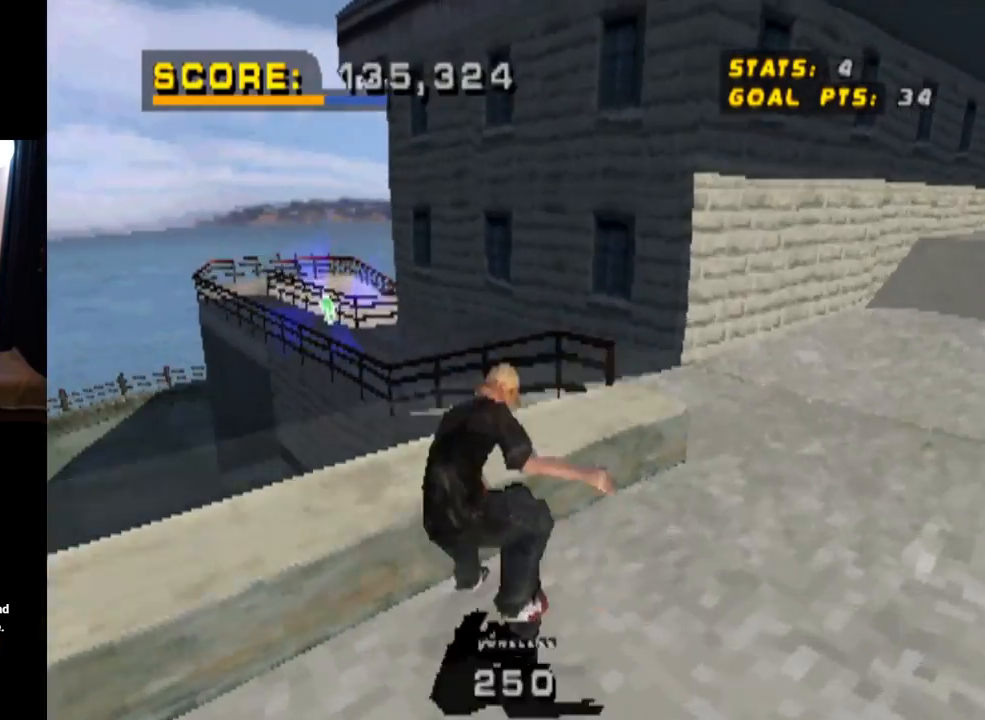
{"buttons": [], "left_stick": "center", "right_stick": "center", "events": []}
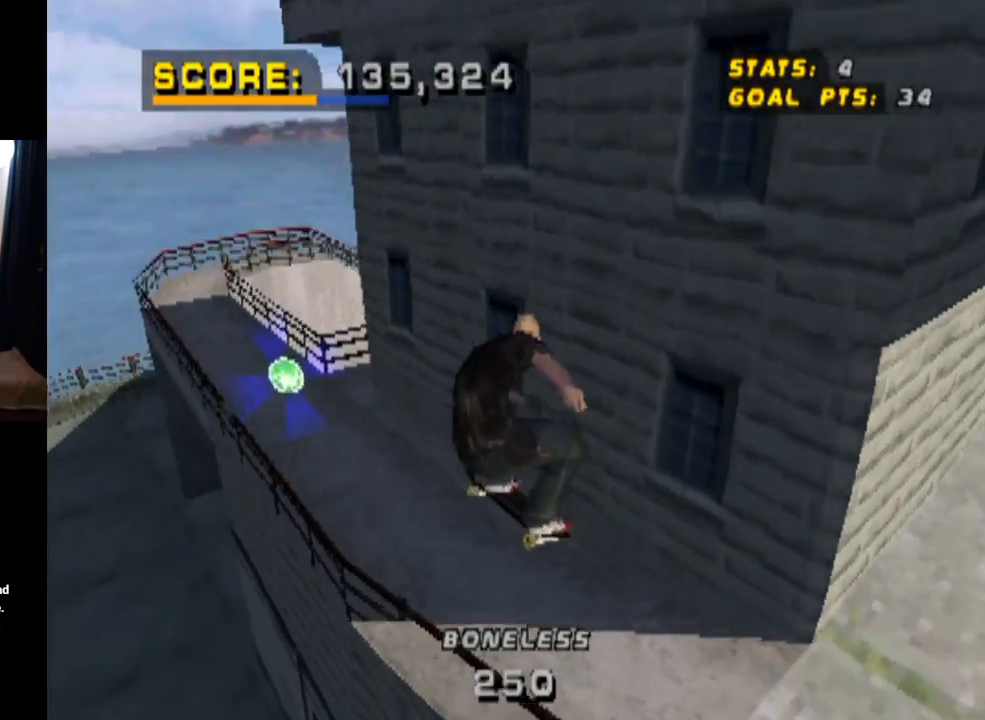
{"buttons": ["DPAD_DOWN"], "left_stick": "center", "right_stick": "center", "events": [[267, "DPAD_LEFT", "down"], [283, "DPAD_DOWN", "down"], [500, "DPAD_LEFT", "up"]]}
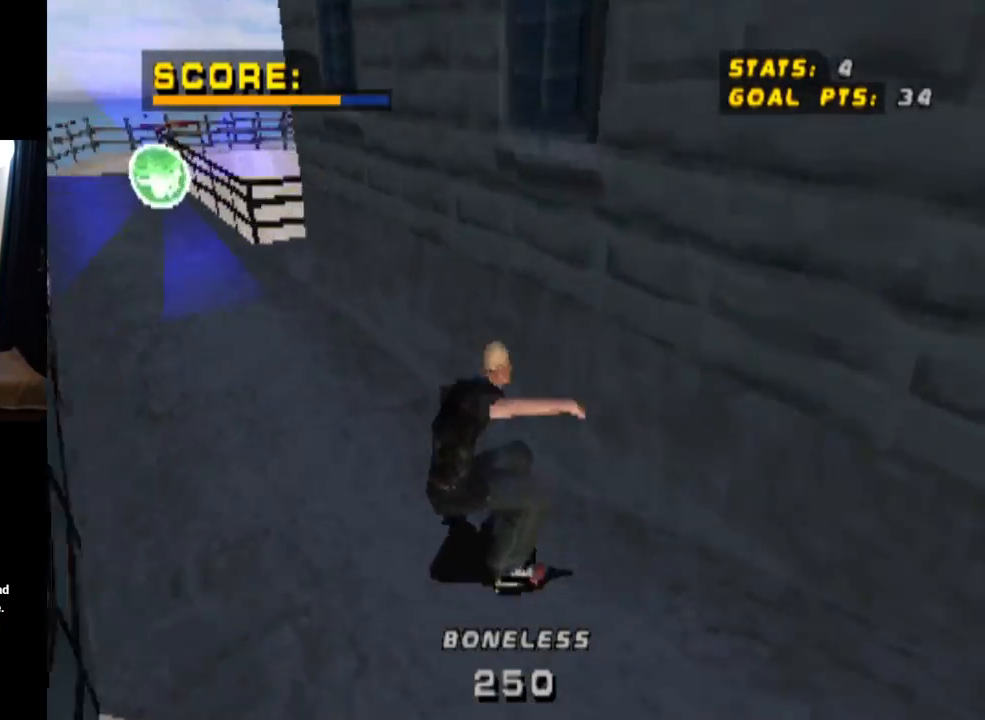
{"buttons": ["DPAD_DOWN", "DPAD_RIGHT"], "left_stick": "center", "right_stick": "center", "events": [[350, "DPAD_DOWN", "up"], [467, "DPAD_RIGHT", "down"], [501, "DPAD_DOWN", "down"]]}
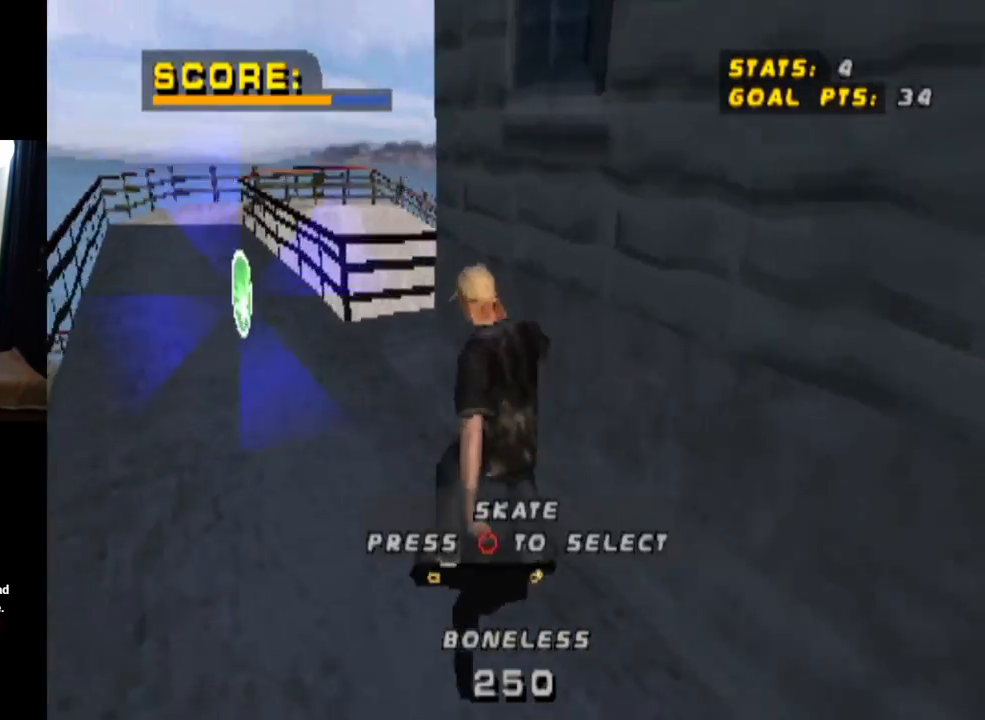
{"buttons": ["DPAD_DOWN"], "left_stick": "center", "right_stick": "center", "events": [[33, "DPAD_RIGHT", "up"], [50, "DPAD_LEFT", "down"], [133, "DPAD_LEFT", "up"], [233, "DPAD_DOWN", "up"], [333, "DPAD_DOWN", "down"]]}
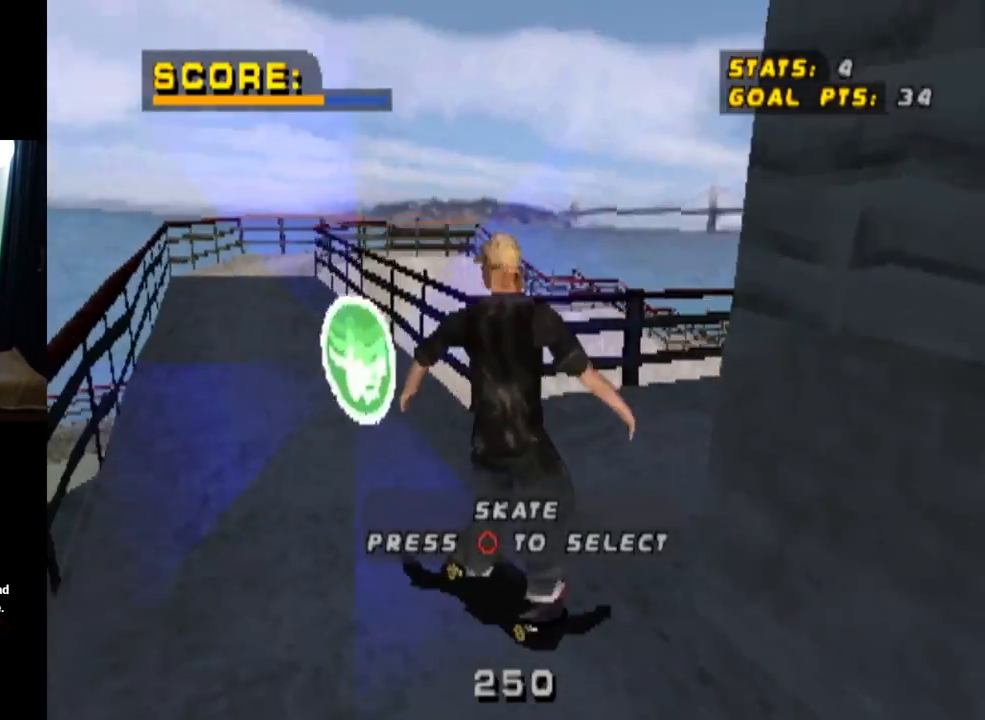
{"buttons": [], "left_stick": "center", "right_stick": "center", "events": [[67, "CIRCLE", "down"], [184, "CIRCLE", "up"], [334, "DPAD_DOWN", "up"]]}
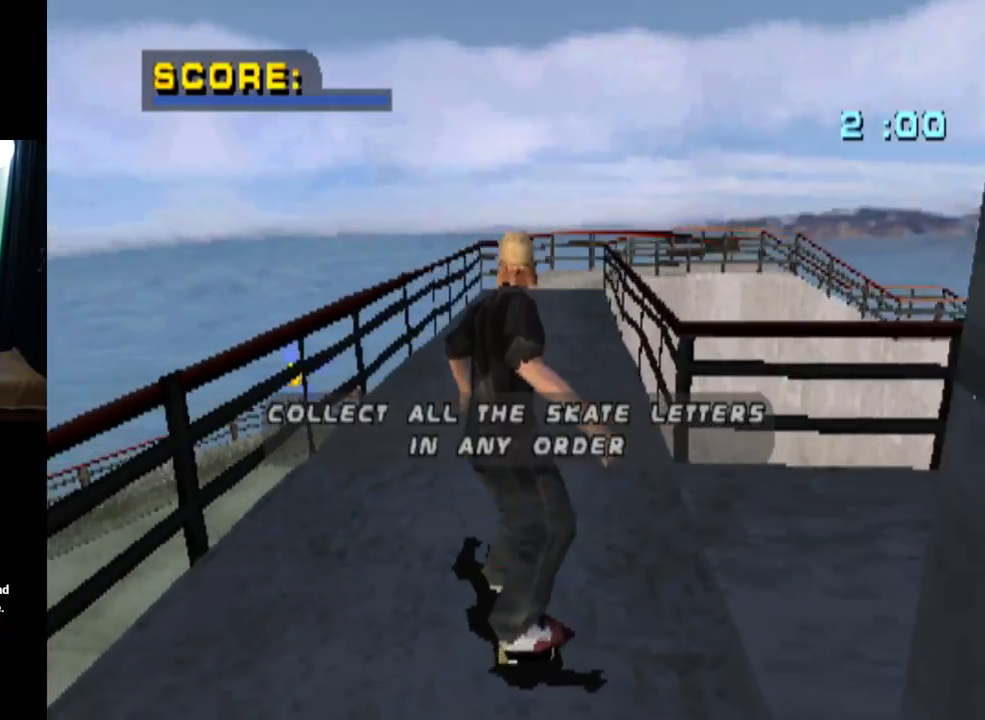
{"buttons": [], "left_stick": "center", "right_stick": "center", "events": []}
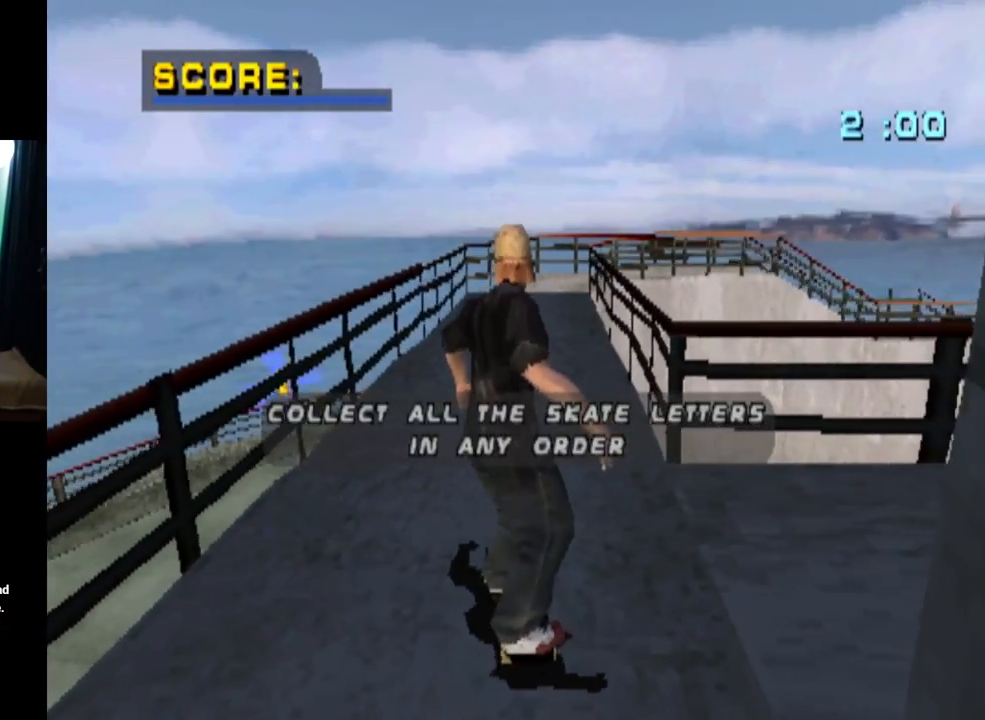
{"buttons": [], "left_stick": "center", "right_stick": "center", "events": []}
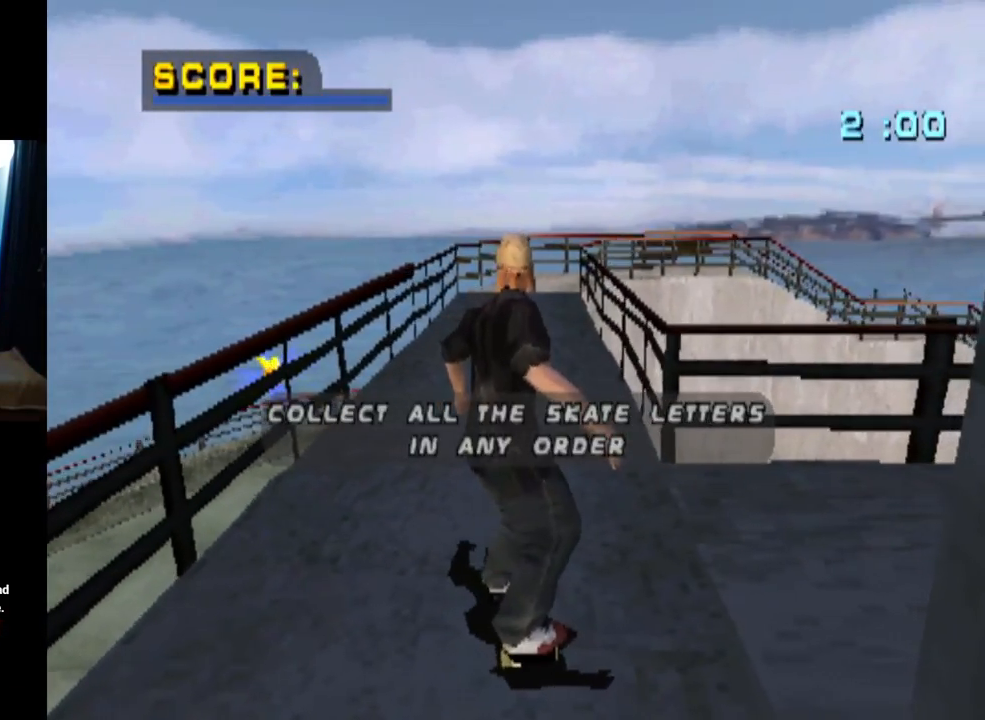
{"buttons": [], "left_stick": "center", "right_stick": "center", "events": []}
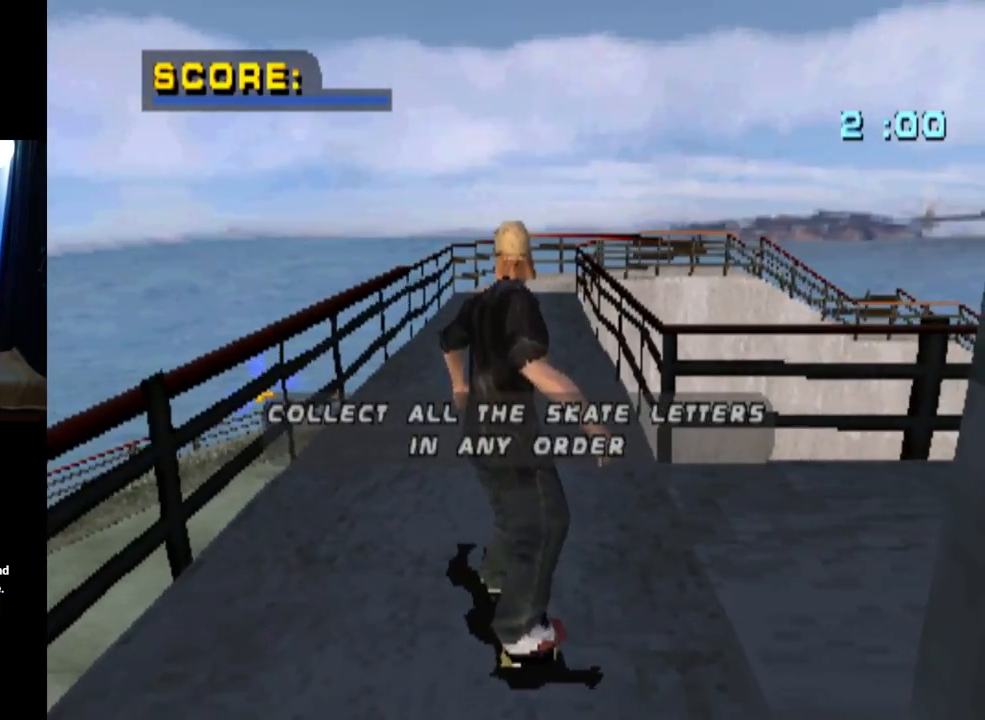
{"buttons": [], "left_stick": "center", "right_stick": "center", "events": [[67, "CROSS", "down"], [200, "CROSS", "up"]]}
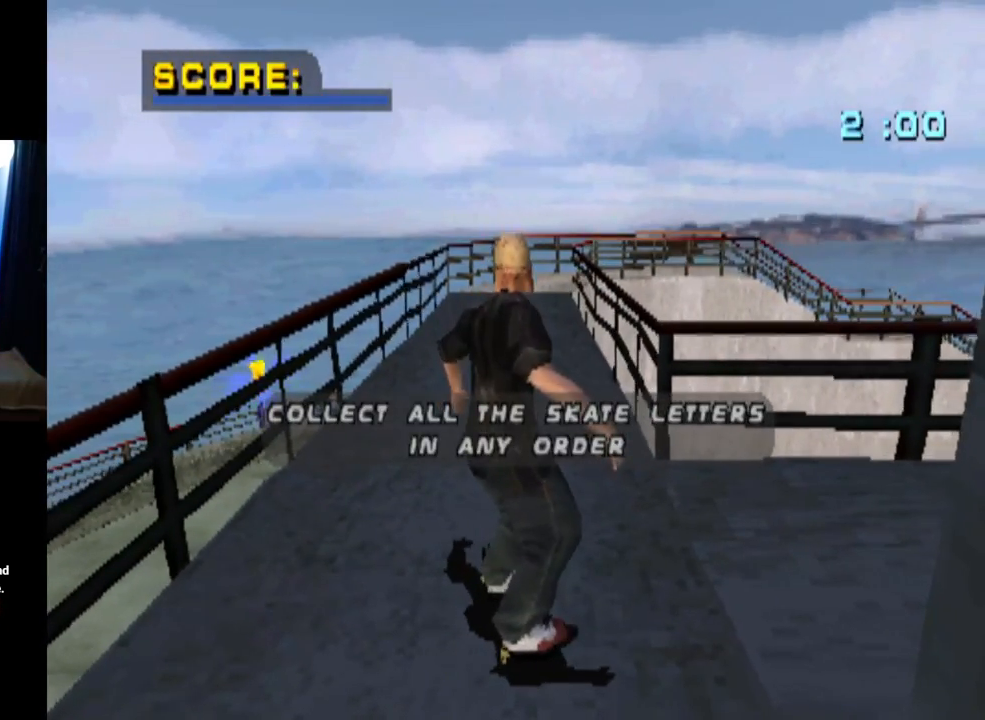
{"buttons": [], "left_stick": "center", "right_stick": "center", "events": [[250, "CROSS", "down"], [400, "CROSS", "up"]]}
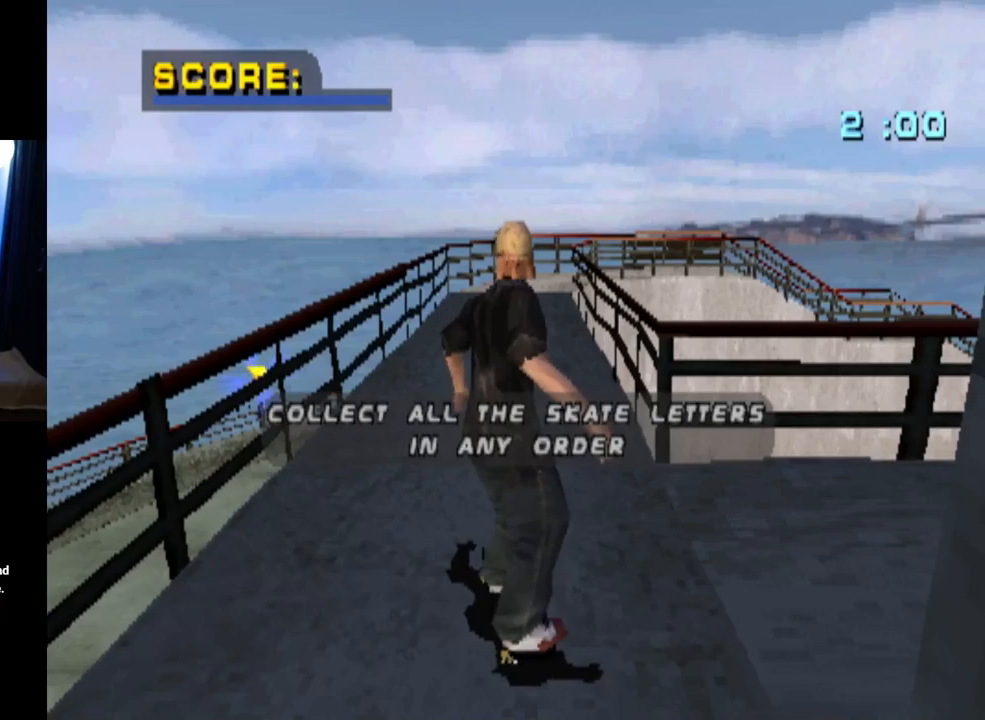
{"buttons": ["CROSS"], "left_stick": "center", "right_stick": "center", "events": [[134, "CROSS", "down"], [267, "CROSS", "up"], [384, "CROSS", "down"]]}